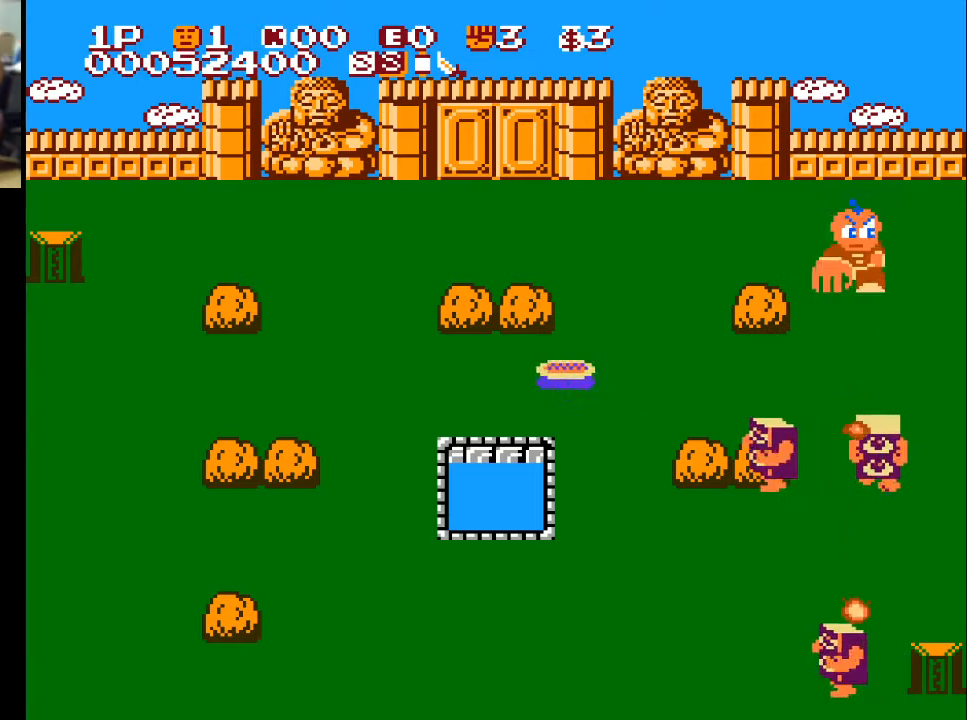
Gameplay with a controller (Xbox layout); each line is a JSON object with the inputs held at the frame after it. "events" lists button and stick changes between this image and that frame as [ms after this image, input, new state], when the widget could be followed in between.
{"buttons": [], "left_stick": "center", "right_stick": "center", "events": [[100, "A", "up"], [167, "A", "down"], [200, "A", "up"], [300, "A", "down"], [367, "A", "up"], [467, "A", "down"], [500, "A", "up"]]}
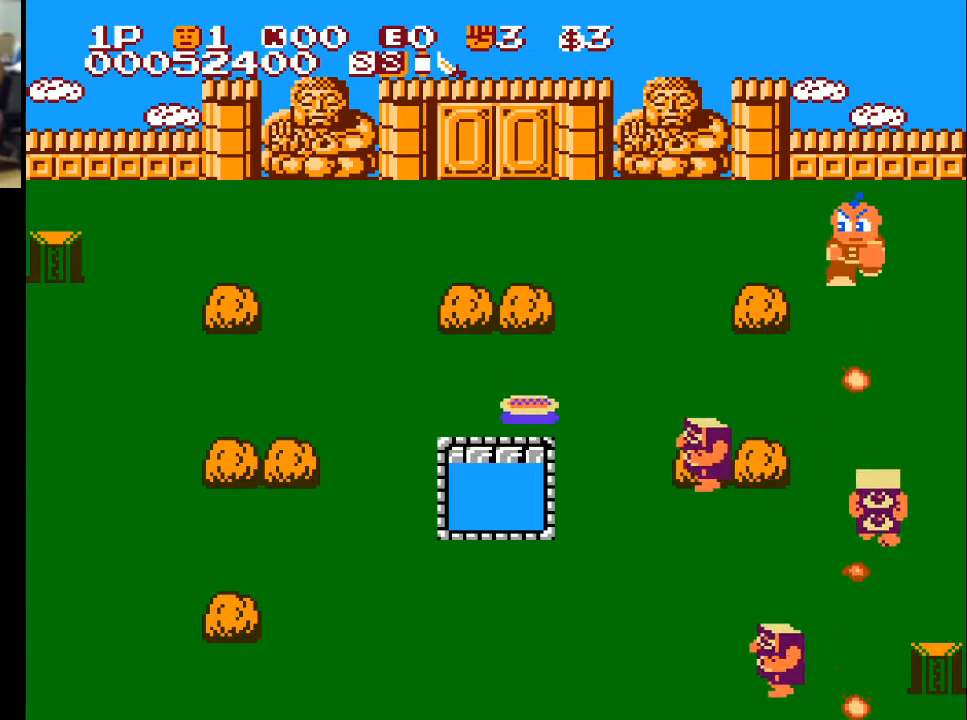
{"buttons": [], "left_stick": "center", "right_stick": "center", "events": [[67, "A", "down"], [167, "A", "up"], [267, "A", "down"], [367, "A", "up"], [433, "A", "down"], [467, "A", "up"]]}
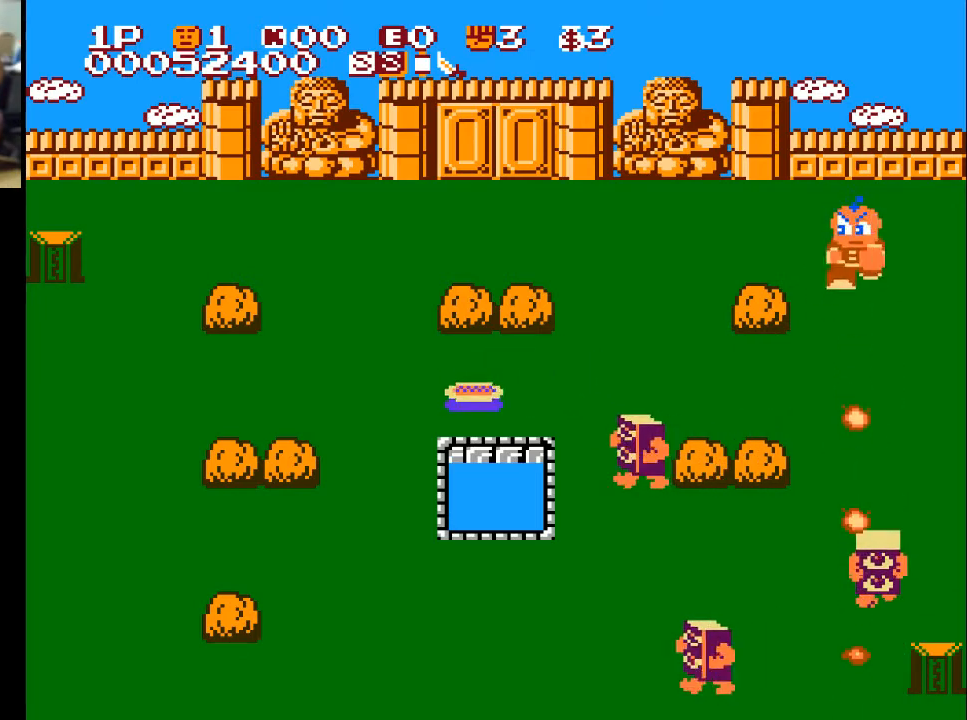
{"buttons": ["DPAD_DOWN"], "left_stick": "center", "right_stick": "center", "events": [[67, "A", "down"], [67, "DPAD_DOWN", "down"], [167, "A", "up"], [233, "A", "down"], [267, "A", "up"], [367, "A", "down"], [433, "A", "up"]]}
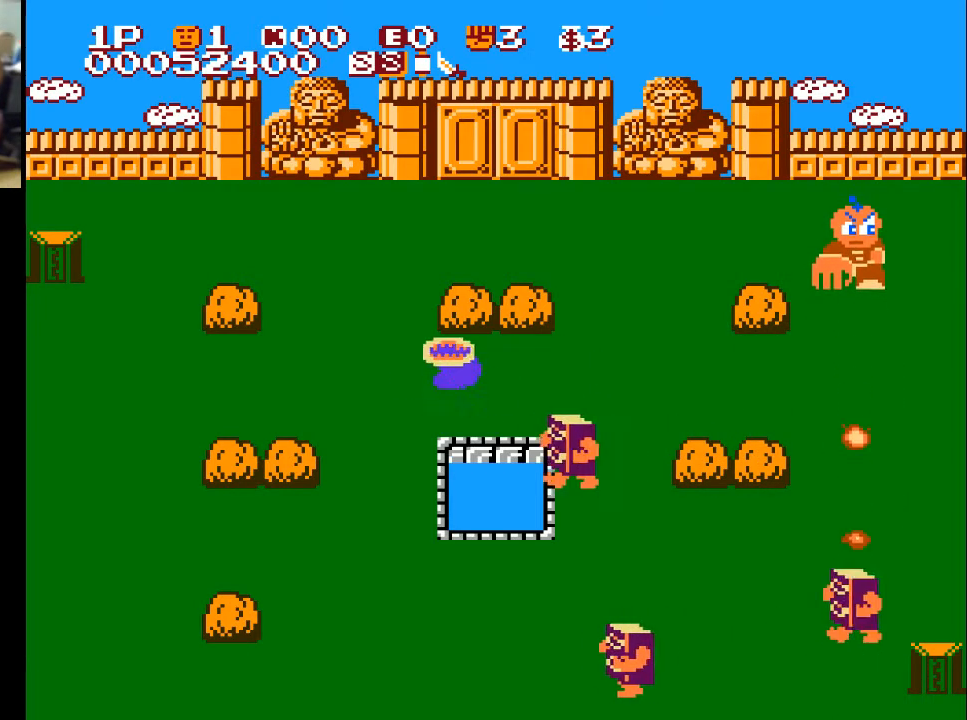
{"buttons": ["A", "DPAD_DOWN"], "left_stick": "center", "right_stick": "center", "events": [[33, "A", "down"], [67, "A", "up"], [200, "A", "down"], [233, "A", "up"], [333, "A", "down"], [433, "A", "up"], [500, "A", "down"]]}
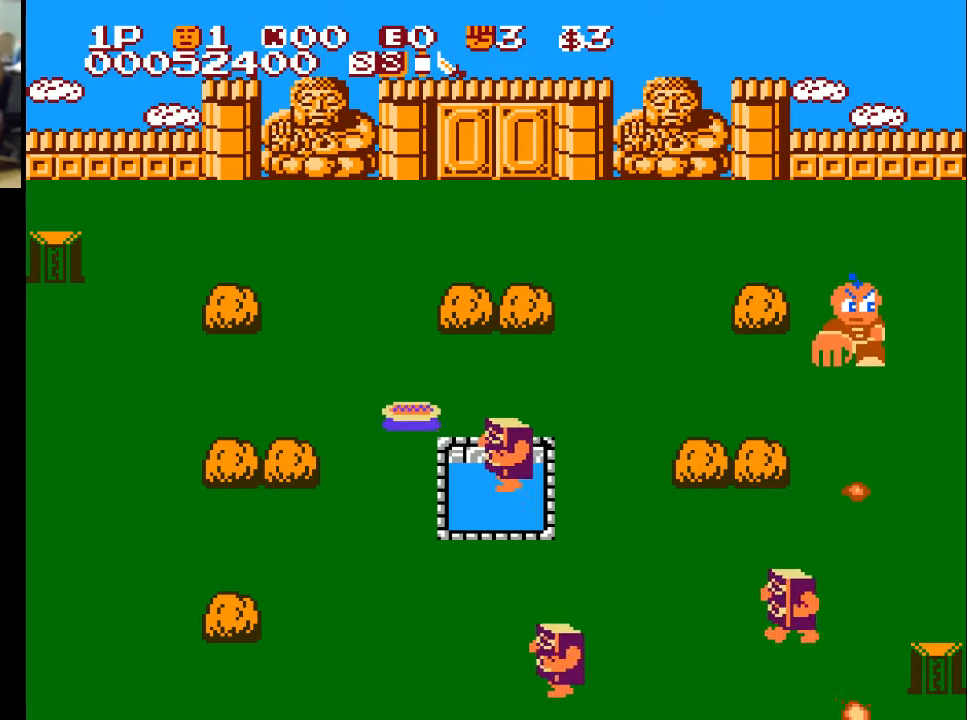
{"buttons": ["DPAD_LEFT"], "left_stick": "center", "right_stick": "center", "events": [[33, "A", "up"], [500, "DPAD_DOWN", "up"], [500, "DPAD_LEFT", "down"]]}
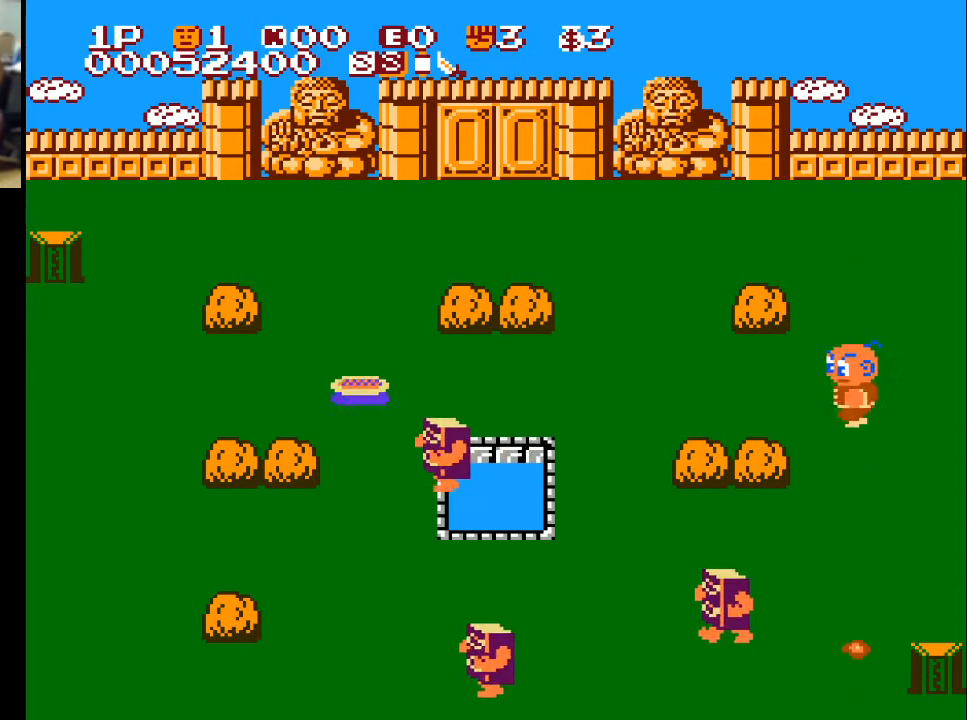
{"buttons": ["A", "DPAD_LEFT"], "left_stick": "center", "right_stick": "center", "events": [[100, "A", "down"], [200, "A", "up"], [300, "A", "down"], [400, "A", "up"], [467, "A", "down"]]}
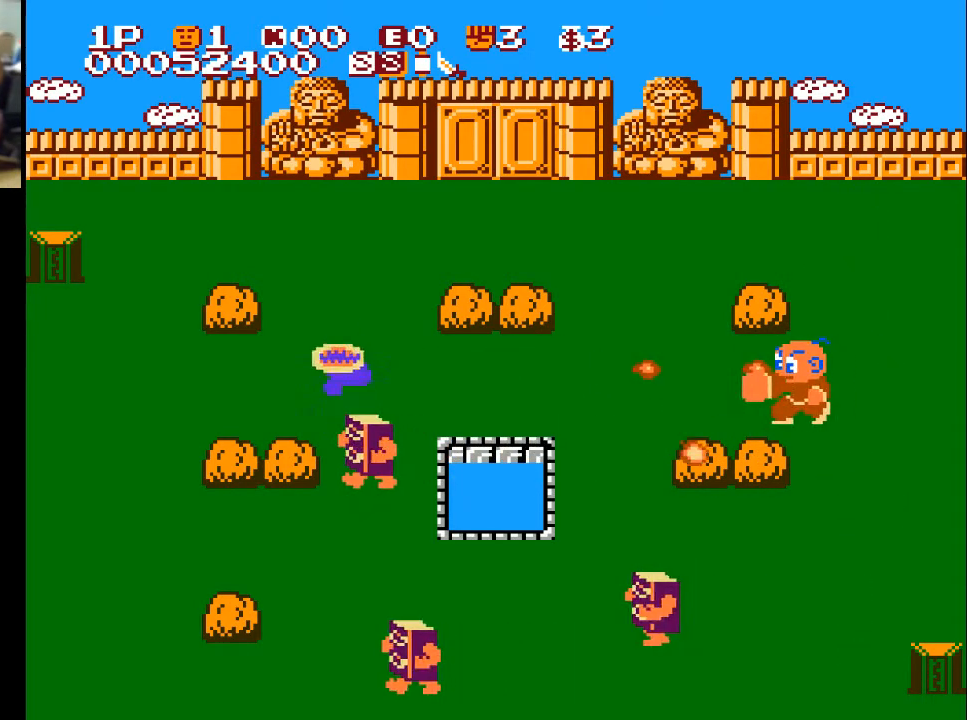
{"buttons": ["DPAD_LEFT"], "left_stick": "center", "right_stick": "center", "events": [[67, "A", "up"]]}
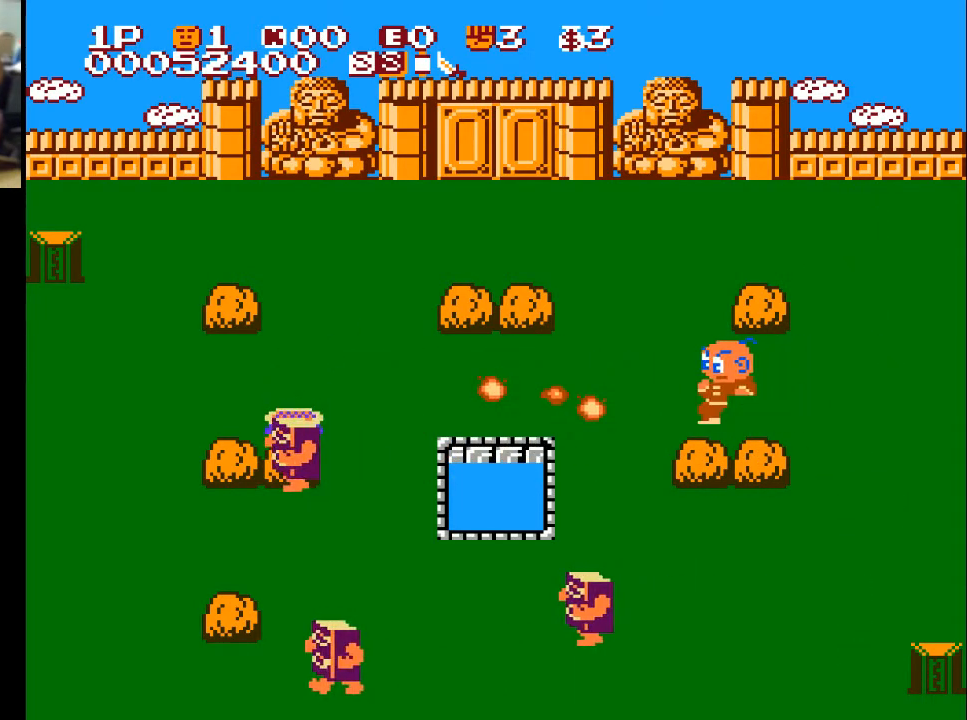
{"buttons": ["DPAD_LEFT"], "left_stick": "center", "right_stick": "center", "events": []}
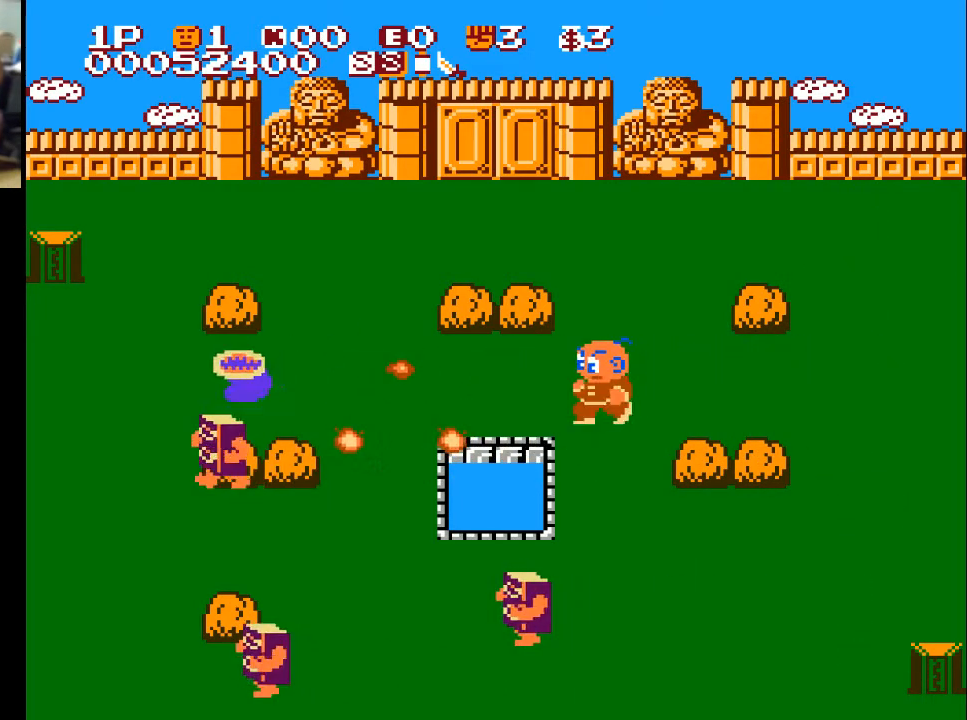
{"buttons": ["DPAD_LEFT"], "left_stick": "center", "right_stick": "center", "events": []}
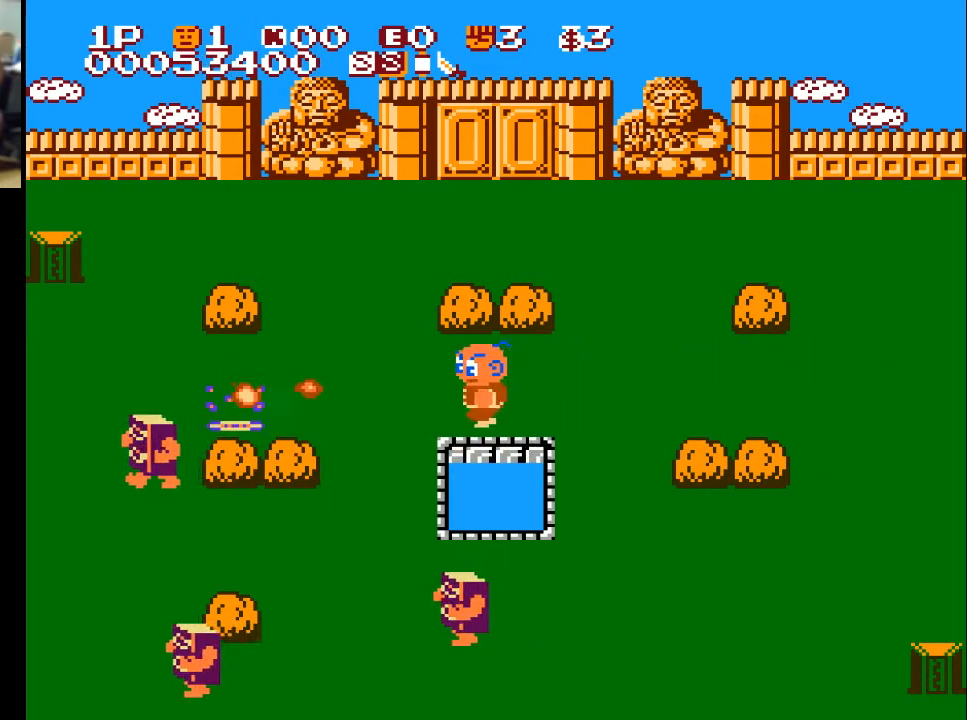
{"buttons": ["DPAD_LEFT"], "left_stick": "center", "right_stick": "center", "events": [[200, "A", "down"], [233, "A", "up"], [333, "A", "down"], [433, "A", "up"]]}
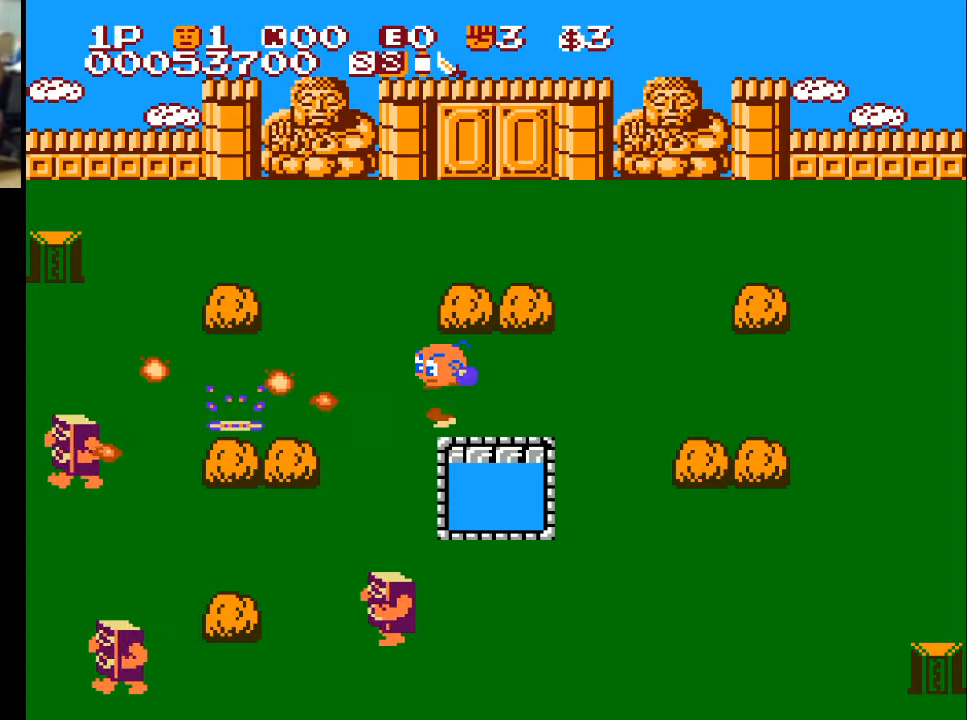
{"buttons": ["A", "DPAD_LEFT"], "left_stick": "center", "right_stick": "center", "events": [[33, "A", "down"], [100, "A", "up"], [200, "A", "down"], [300, "A", "up"], [400, "A", "down"]]}
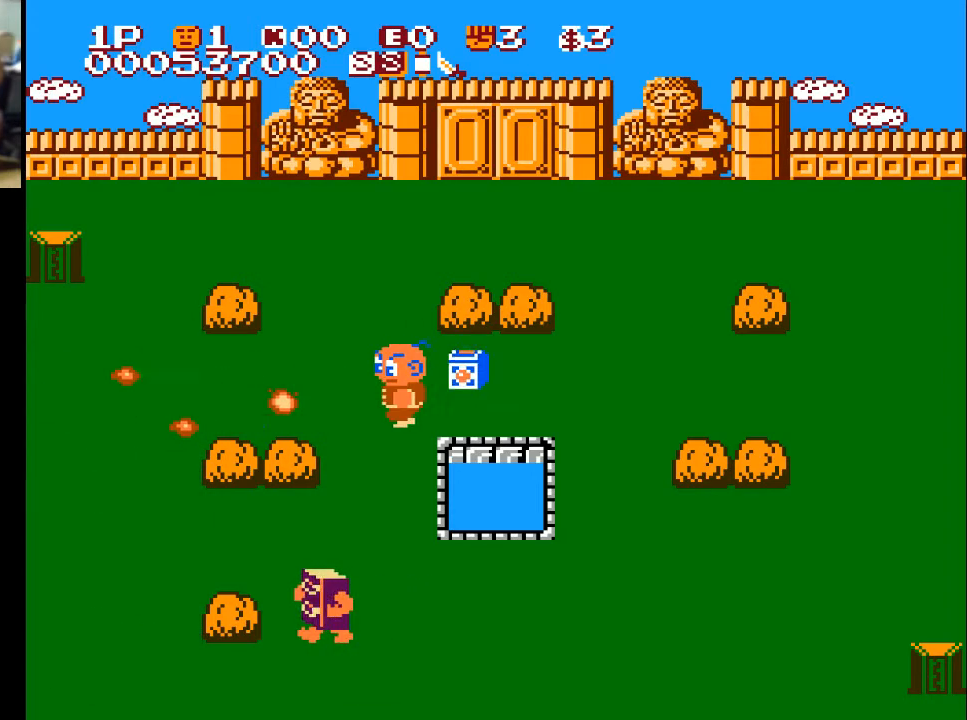
{"buttons": ["DPAD_RIGHT"], "left_stick": "center", "right_stick": "center", "events": [[100, "A", "up"], [200, "A", "down"], [300, "A", "up"], [300, "DPAD_LEFT", "up"], [400, "DPAD_RIGHT", "down"]]}
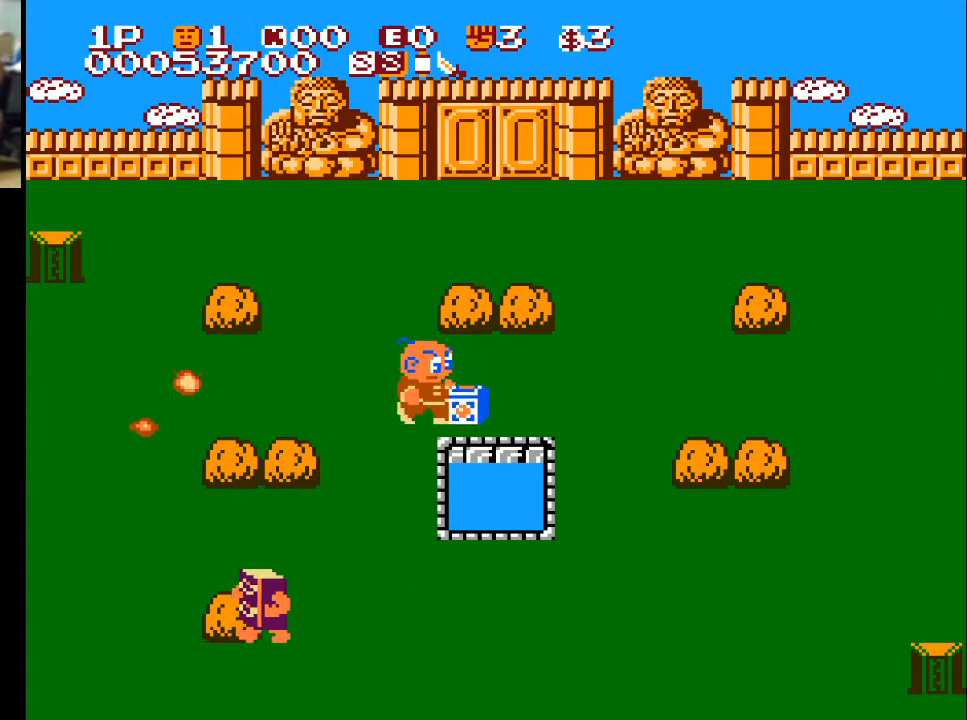
{"buttons": ["DPAD_LEFT"], "left_stick": "center", "right_stick": "center", "events": [[133, "X", "down"], [167, "X", "up"], [333, "DPAD_RIGHT", "up"], [367, "DPAD_LEFT", "down"]]}
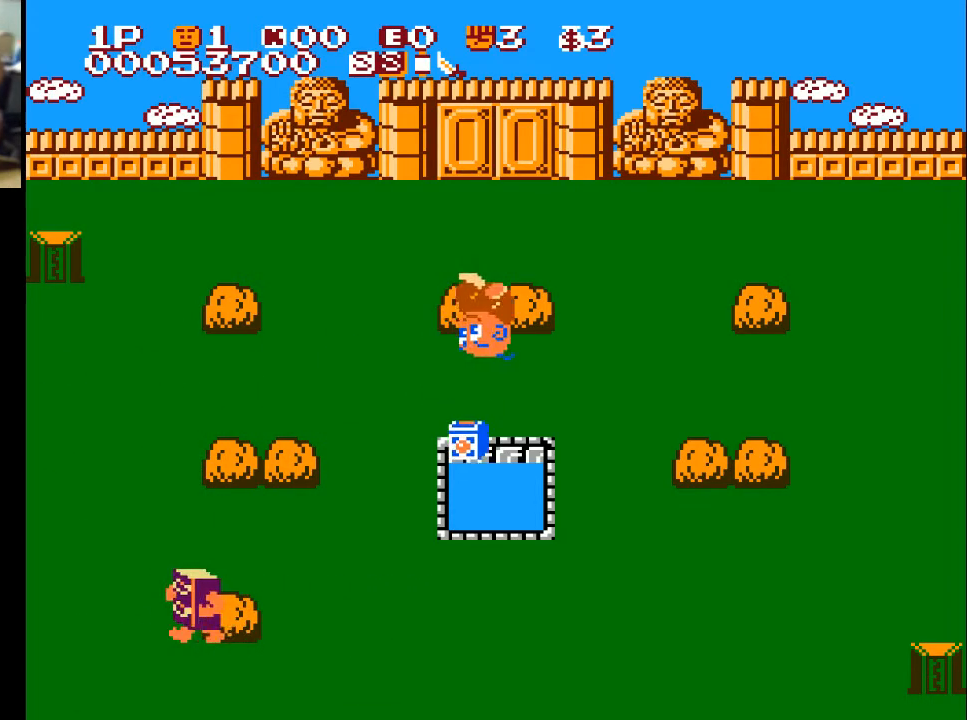
{"buttons": [], "left_stick": "center", "right_stick": "center", "events": [[333, "DPAD_LEFT", "up"]]}
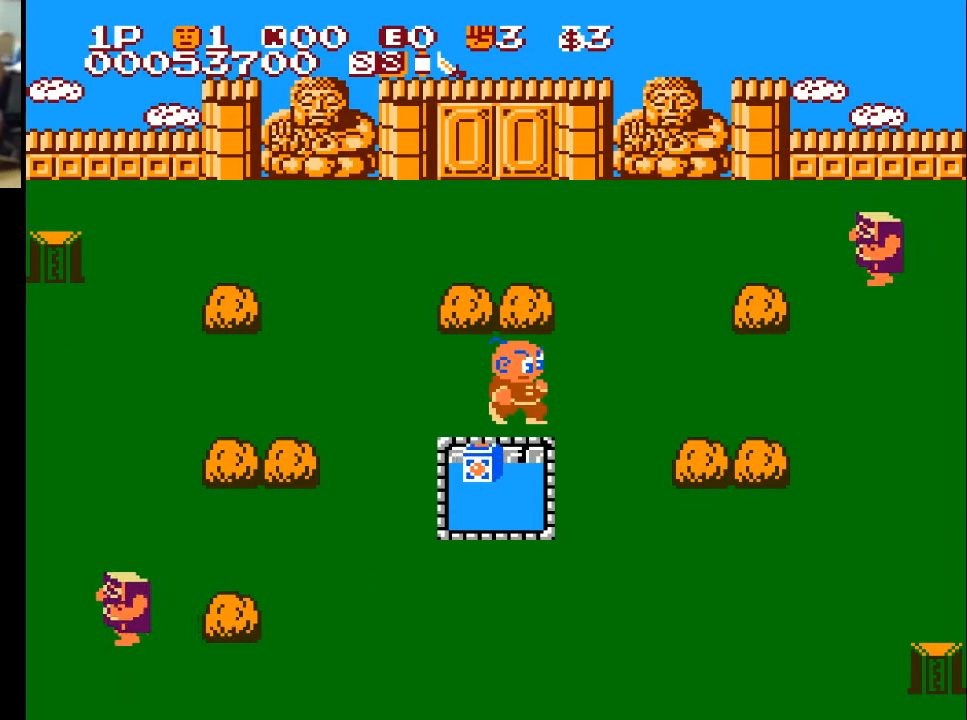
{"buttons": ["X"], "left_stick": "center", "right_stick": "center", "events": [[400, "X", "down"]]}
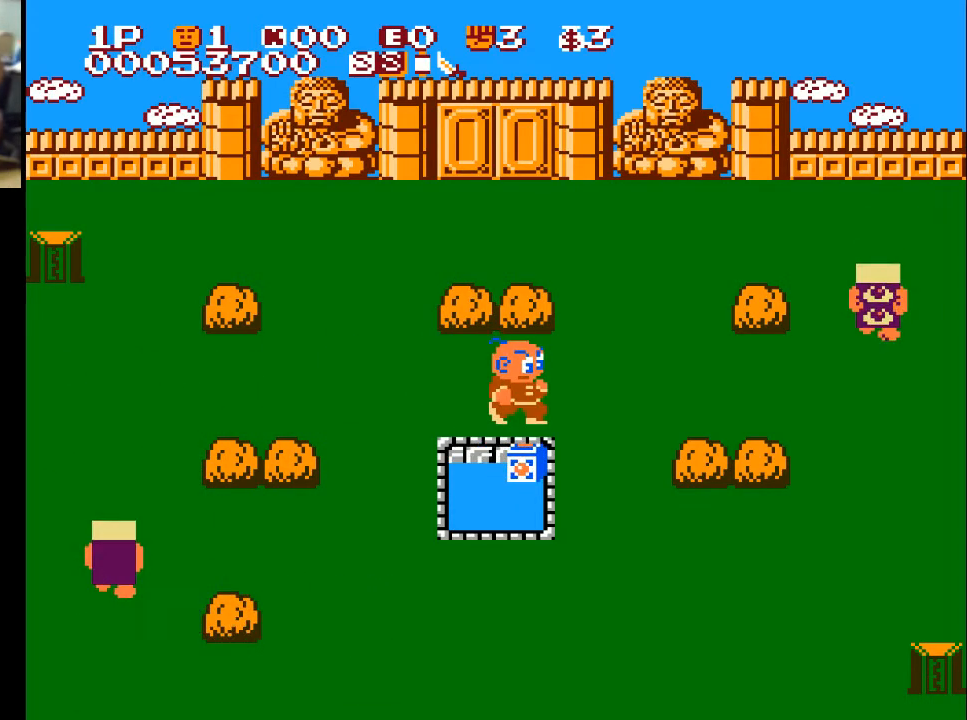
{"buttons": ["DPAD_DOWN"], "left_stick": "center", "right_stick": "center", "events": [[33, "DPAD_RIGHT", "down"], [33, "X", "up"], [300, "DPAD_DOWN", "down"], [367, "DPAD_RIGHT", "up"], [367, "X", "down"], [467, "X", "up"]]}
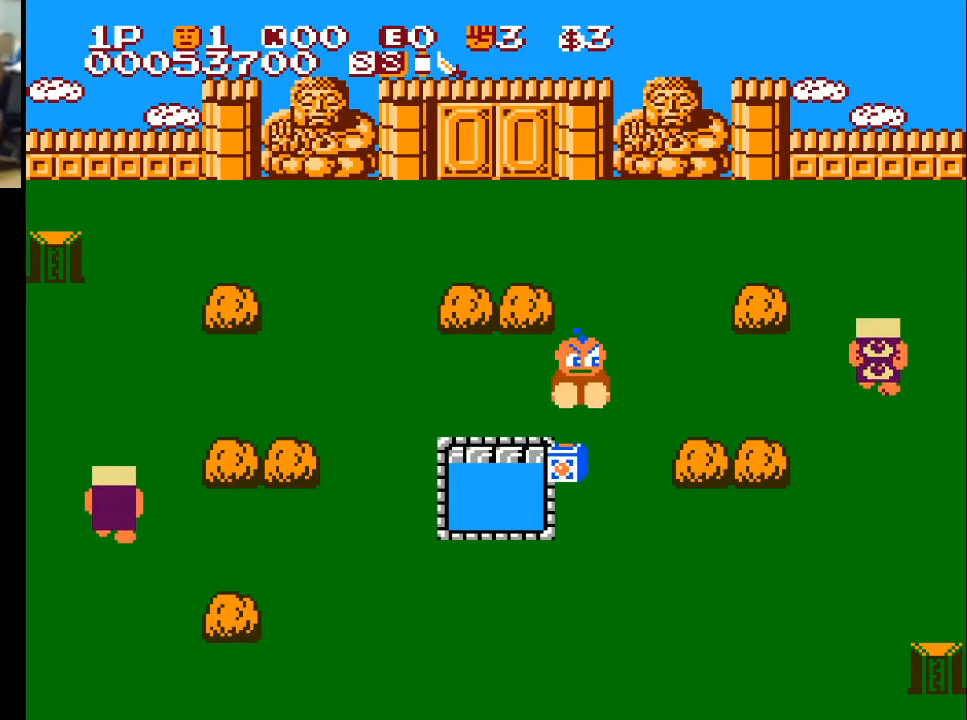
{"buttons": ["DPAD_UP"], "left_stick": "center", "right_stick": "center", "events": [[100, "DPAD_DOWN", "up"], [200, "DPAD_RIGHT", "down"], [267, "DPAD_UP", "down"], [367, "DPAD_UP", "up"], [467, "DPAD_RIGHT", "up"], [467, "DPAD_UP", "down"]]}
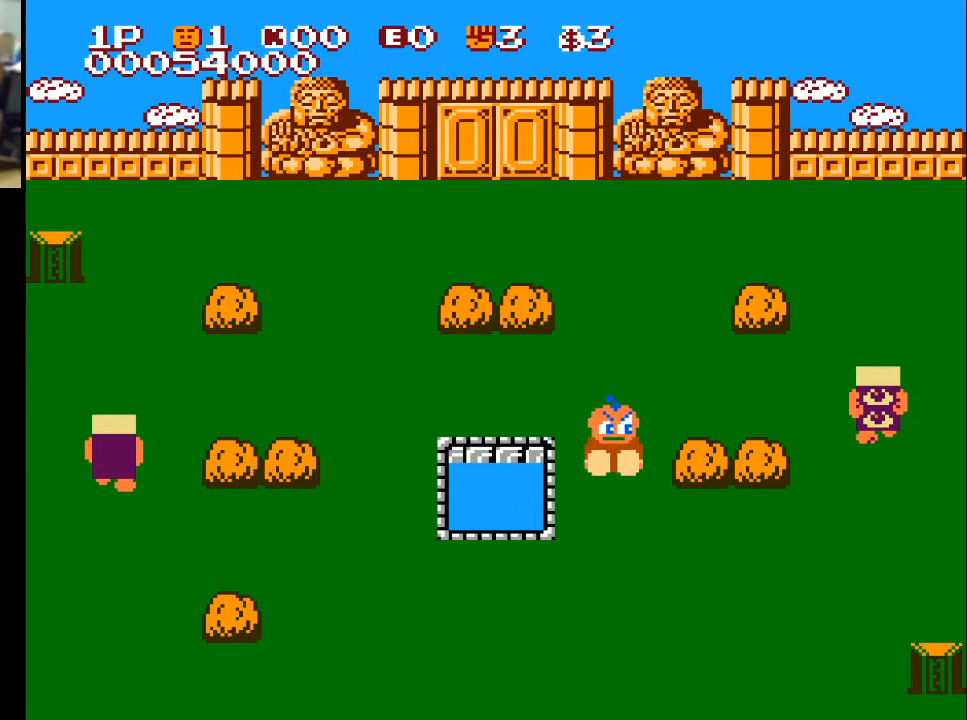
{"buttons": ["DPAD_RIGHT"], "left_stick": "center", "right_stick": "center", "events": [[67, "DPAD_LEFT", "down"], [67, "DPAD_UP", "up"], [167, "DPAD_DOWN", "down"], [167, "DPAD_LEFT", "up"], [267, "DPAD_DOWN", "up"], [267, "DPAD_RIGHT", "down"], [433, "A", "down"], [467, "A", "up"]]}
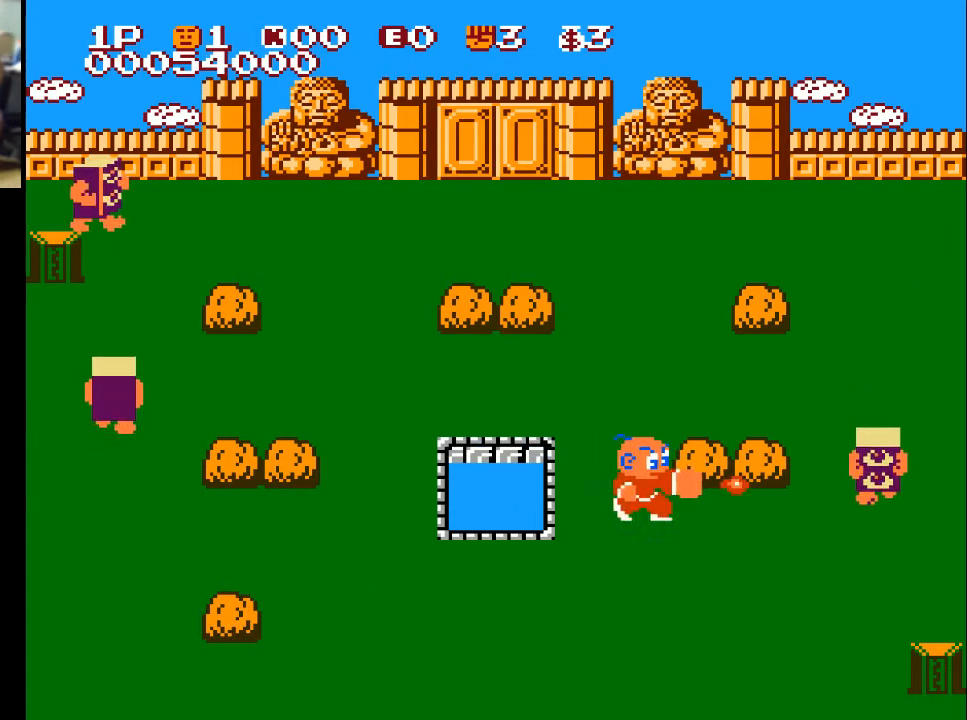
{"buttons": ["DPAD_RIGHT"], "left_stick": "center", "right_stick": "center", "events": [[67, "A", "down"], [167, "A", "up"], [233, "A", "down"], [333, "A", "up"], [433, "A", "down"], [467, "A", "up"]]}
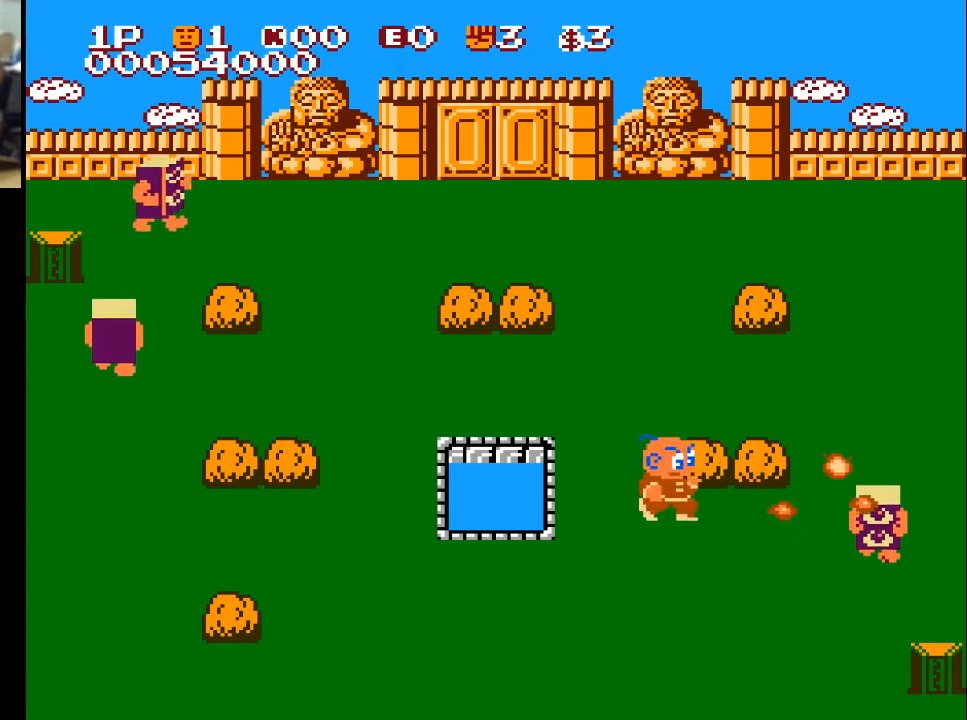
{"buttons": ["DPAD_DOWN"], "left_stick": "center", "right_stick": "center", "events": [[33, "A", "down"], [67, "DPAD_RIGHT", "up"], [133, "A", "up"], [200, "A", "down"], [300, "A", "up"], [333, "A", "down"], [433, "A", "up"], [433, "DPAD_DOWN", "down"]]}
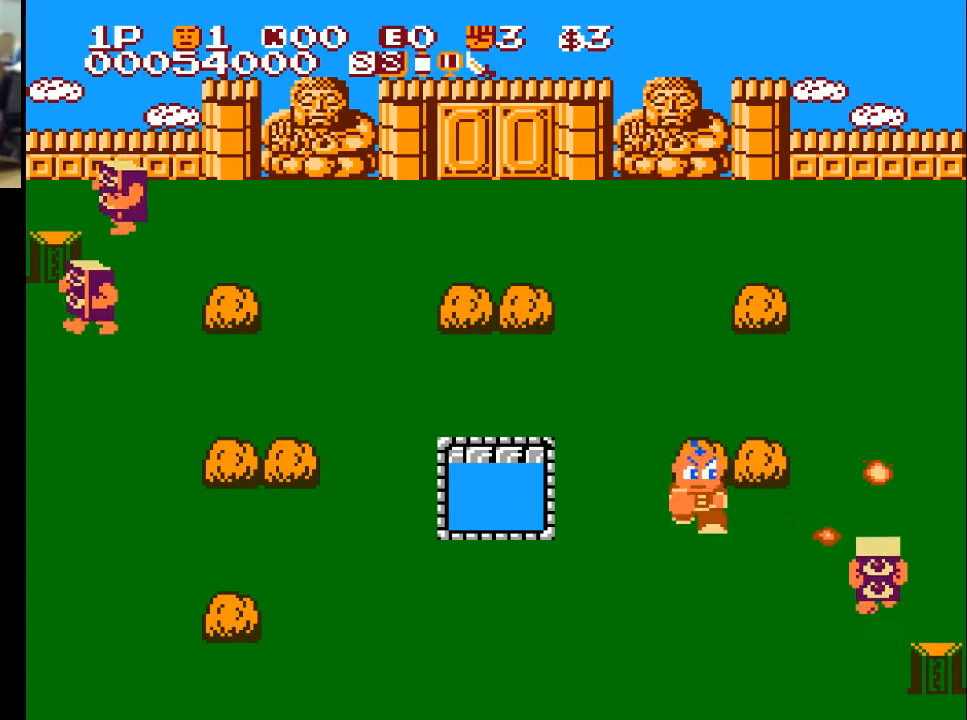
{"buttons": ["DPAD_LEFT"], "left_stick": "center", "right_stick": "center", "events": [[400, "DPAD_LEFT", "down"], [433, "DPAD_DOWN", "up"]]}
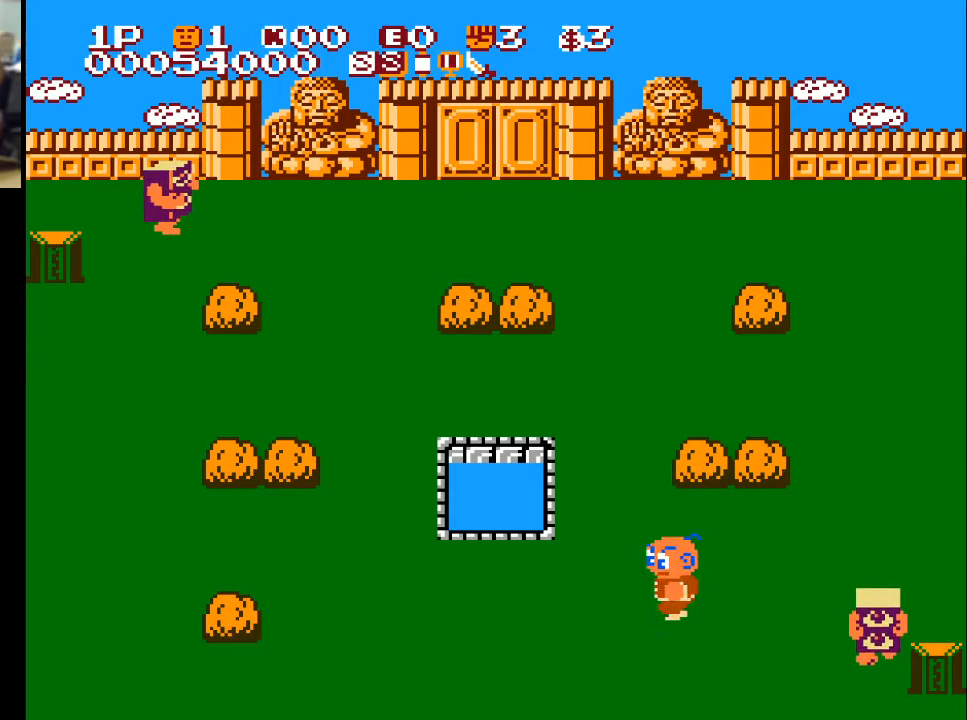
{"buttons": ["DPAD_RIGHT"], "left_stick": "center", "right_stick": "center", "events": [[100, "DPAD_DOWN", "down"], [167, "DPAD_LEFT", "up"], [267, "DPAD_DOWN", "up"], [267, "DPAD_RIGHT", "down"], [367, "X", "down"], [500, "X", "up"]]}
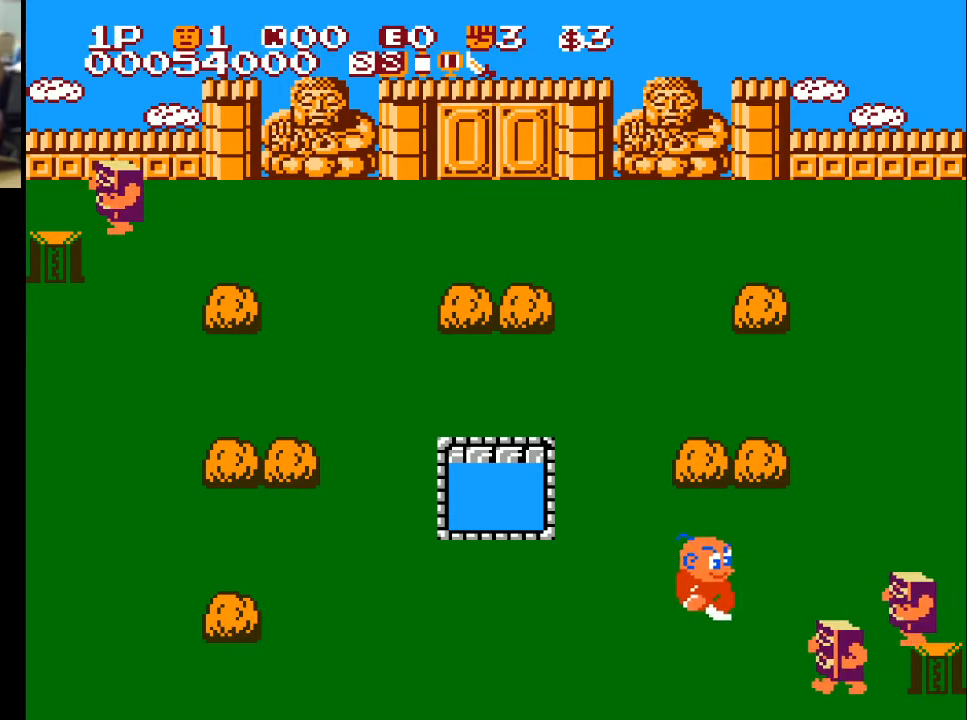
{"buttons": ["DPAD_RIGHT"], "left_stick": "center", "right_stick": "center", "events": [[67, "DPAD_DOWN", "down"], [100, "DPAD_RIGHT", "up"], [300, "DPAD_DOWN", "up"], [300, "DPAD_RIGHT", "down"]]}
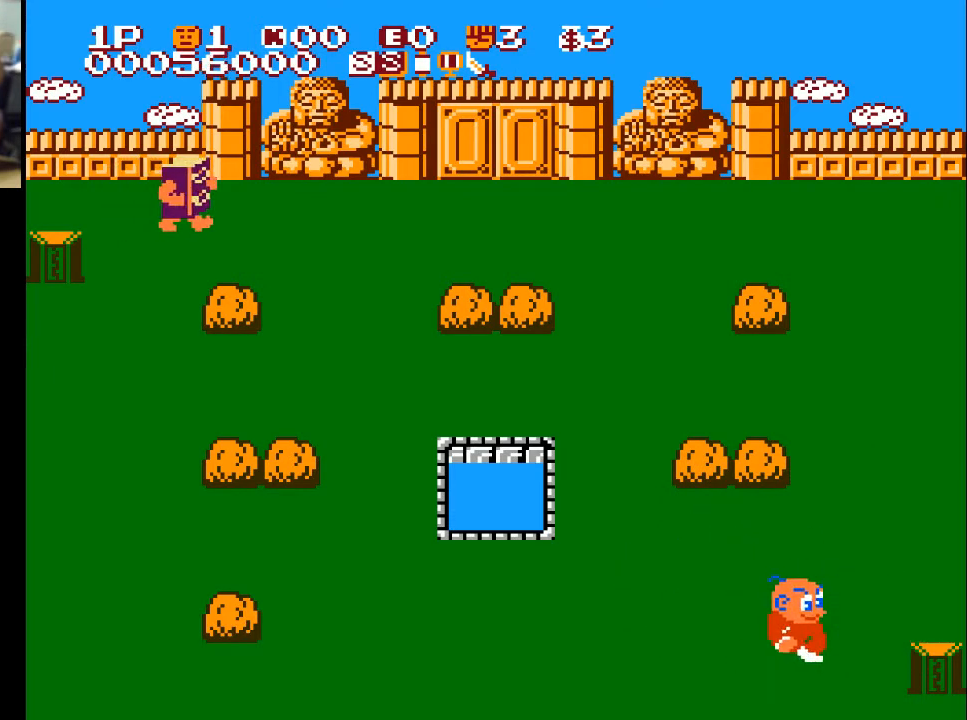
{"buttons": ["DPAD_LEFT"], "left_stick": "center", "right_stick": "center", "events": [[167, "DPAD_DOWN", "down"], [167, "DPAD_RIGHT", "up"], [267, "DPAD_LEFT", "down"], [333, "DPAD_DOWN", "up"]]}
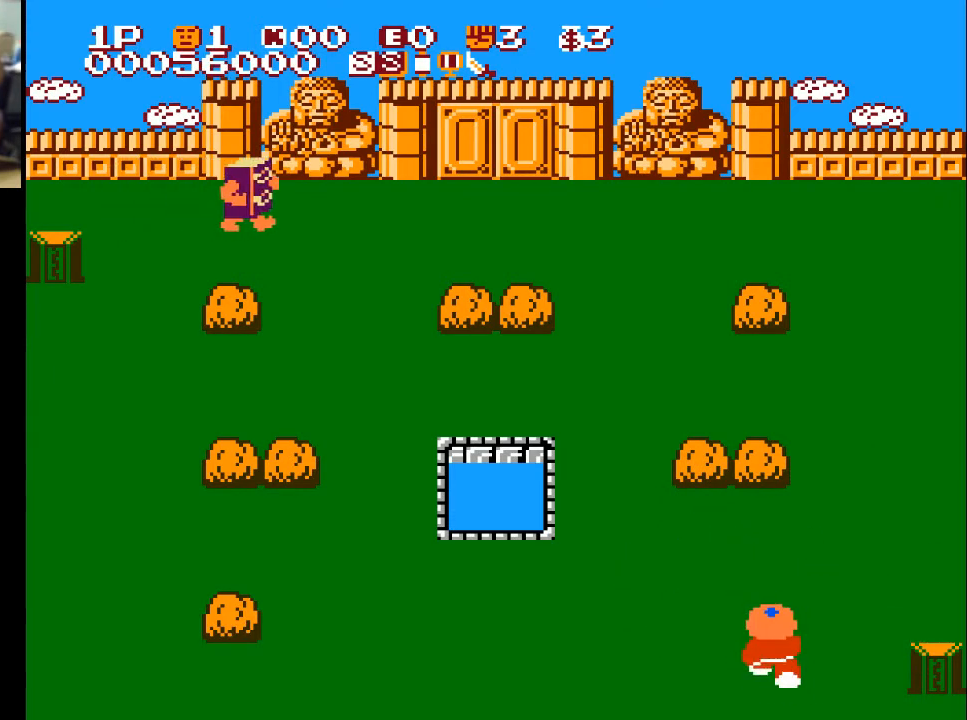
{"buttons": ["DPAD_LEFT"], "left_stick": "center", "right_stick": "center", "events": [[33, "DPAD_UP", "down"], [233, "DPAD_LEFT", "up"], [400, "DPAD_LEFT", "down"], [433, "DPAD_UP", "up"]]}
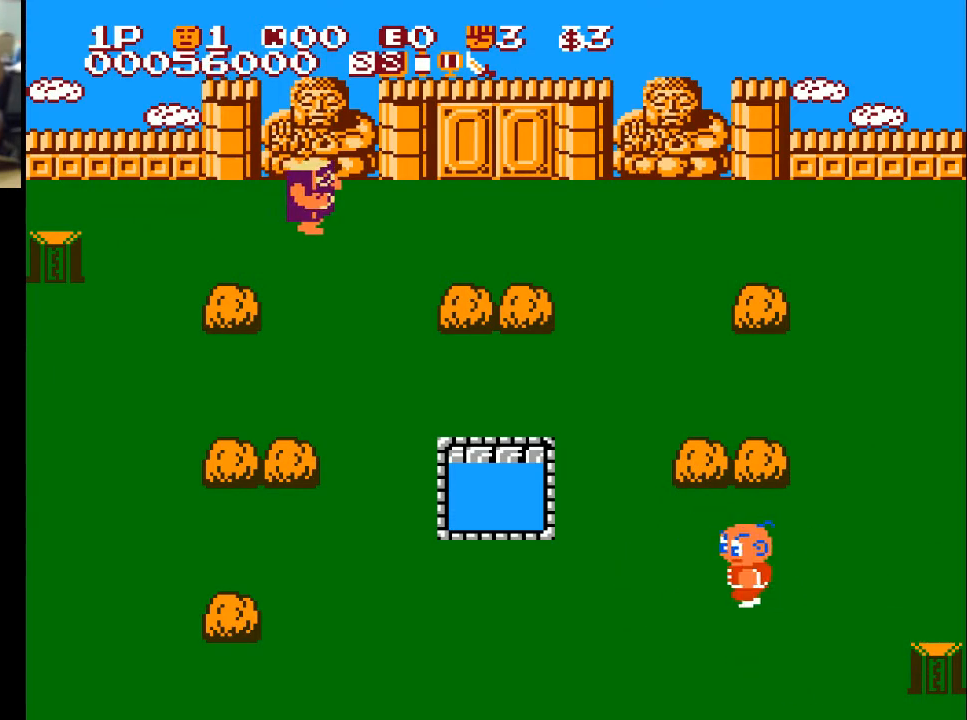
{"buttons": ["DPAD_UP", "DPAD_LEFT"], "left_stick": "center", "right_stick": "center", "events": [[500, "DPAD_UP", "down"]]}
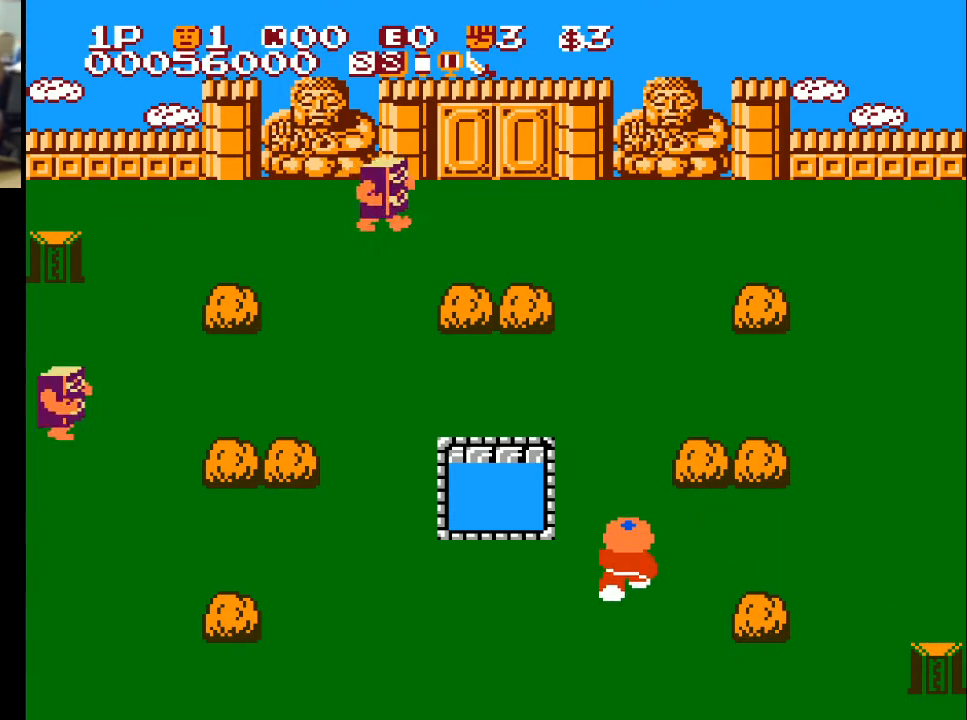
{"buttons": ["DPAD_UP"], "left_stick": "center", "right_stick": "center", "events": [[33, "DPAD_LEFT", "up"]]}
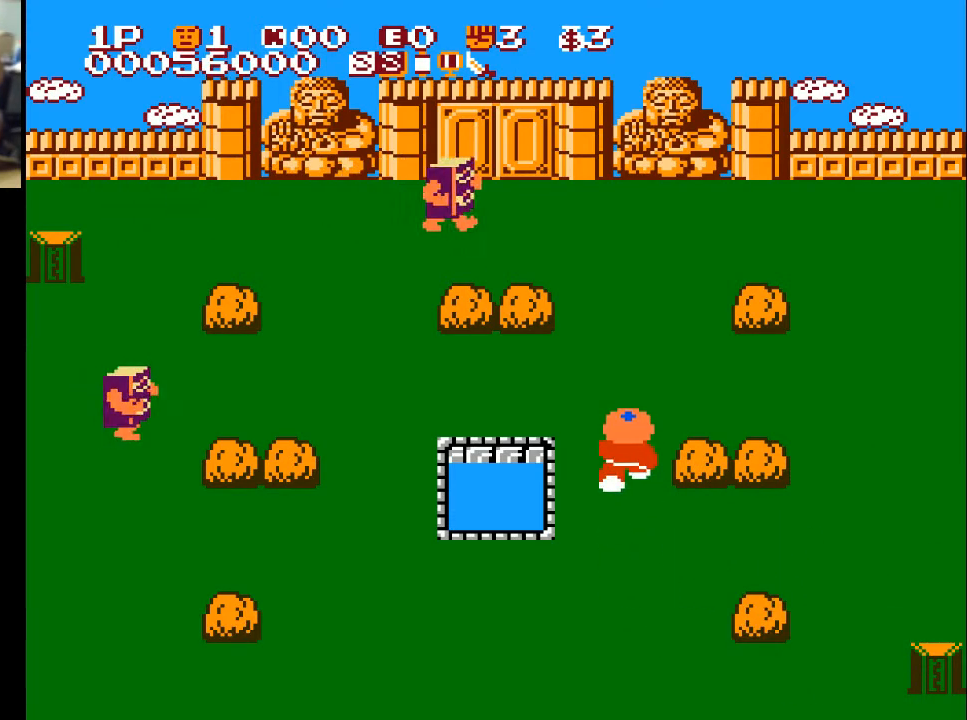
{"buttons": ["DPAD_UP"], "left_stick": "center", "right_stick": "center", "events": []}